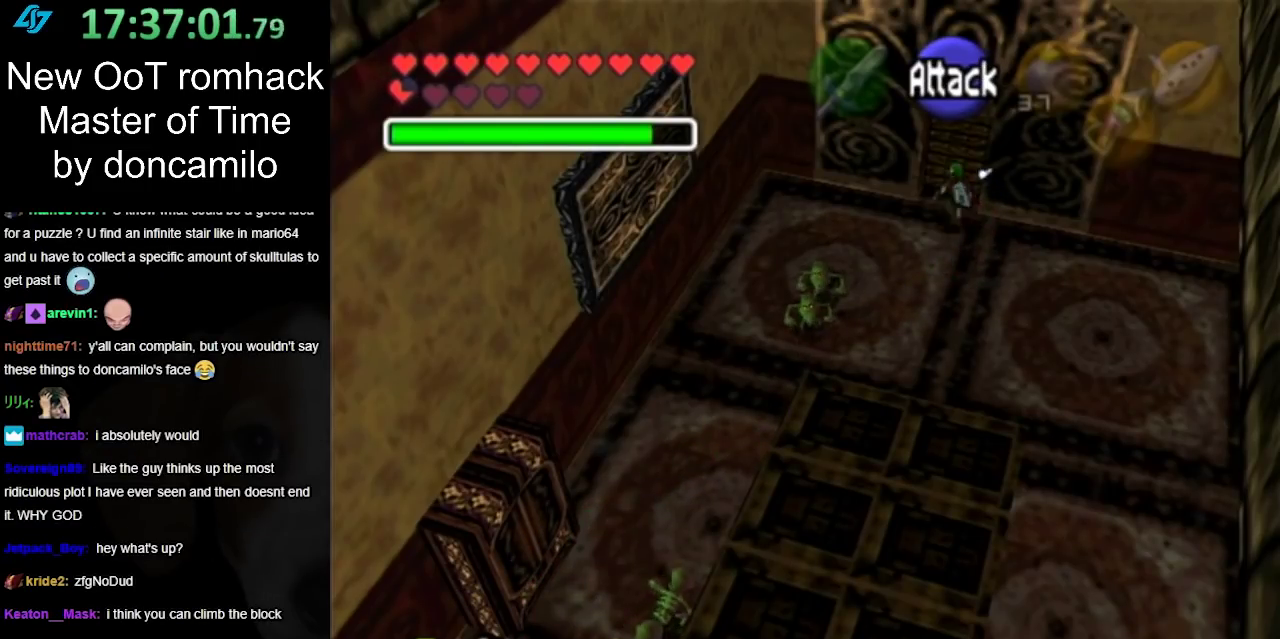
Gameplay with a controller (Nintendo layout); each line is a JSON object with the inputs held at the frame after it. "events" lists button and stick changes between this image and that frame as [ms after this image, input, new state], when the widget could be followed in between. Not read: L2 L3 R3.
{"buttons": ["A"], "left_stick": "center", "right_stick": "center", "events": [[150, "A", "down"], [150, "left_stick", "up-right"], [250, "A", "up"], [250, "left_stick", "center"], [350, "A", "down"], [433, "A", "up"], [500, "A", "down"]]}
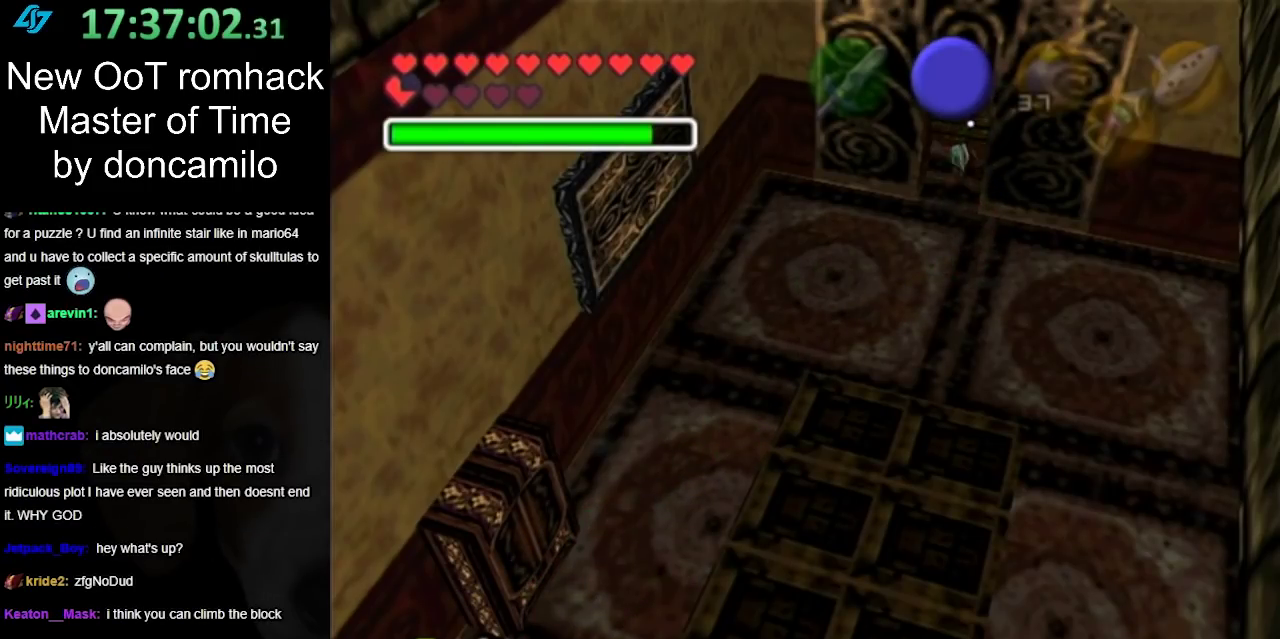
{"buttons": [], "left_stick": "center", "right_stick": "center", "events": [[100, "A", "up"], [150, "A", "down"], [250, "A", "up"]]}
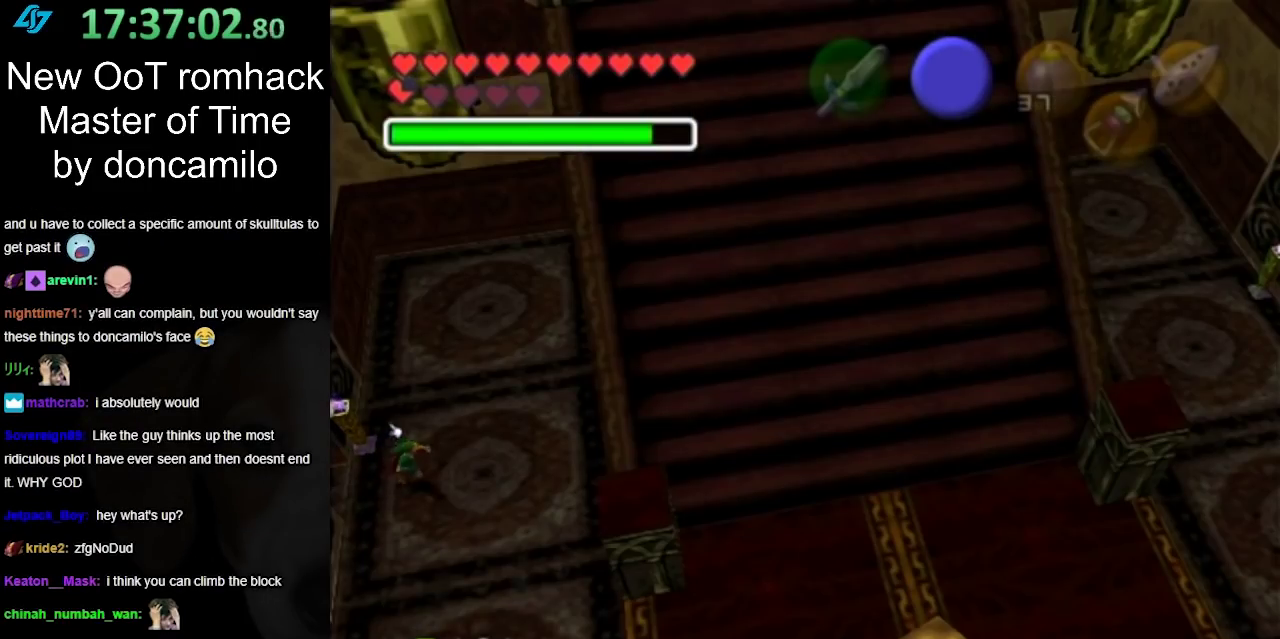
{"buttons": [], "left_stick": "down-right", "right_stick": "center", "events": [[383, "left_stick", "down-right"]]}
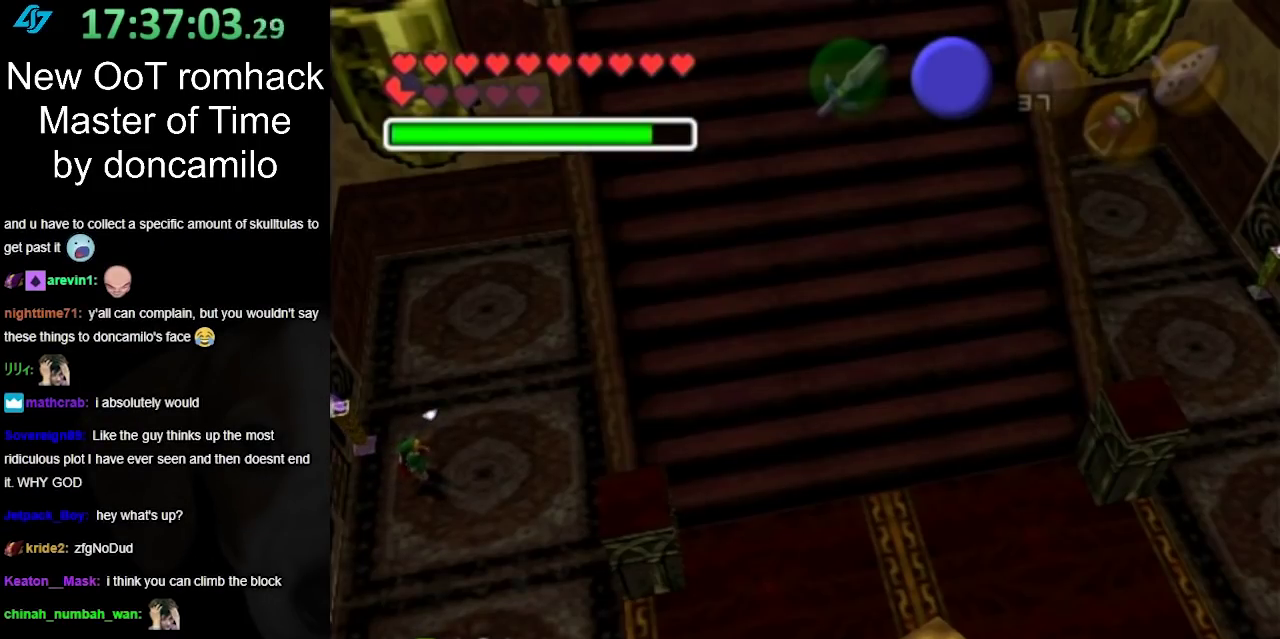
{"buttons": [], "left_stick": "down-right", "right_stick": "center", "events": [[400, "A", "down"], [500, "A", "up"]]}
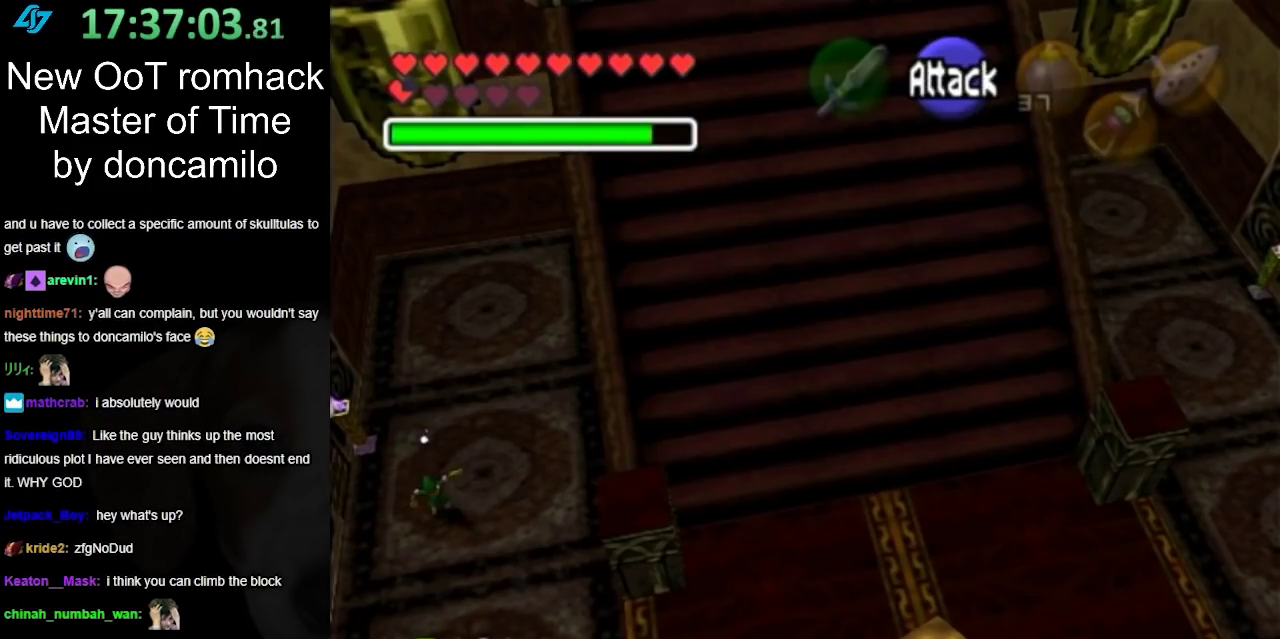
{"buttons": [], "left_stick": "down-right", "right_stick": "center", "events": [[100, "A", "down"], [217, "A", "up"]]}
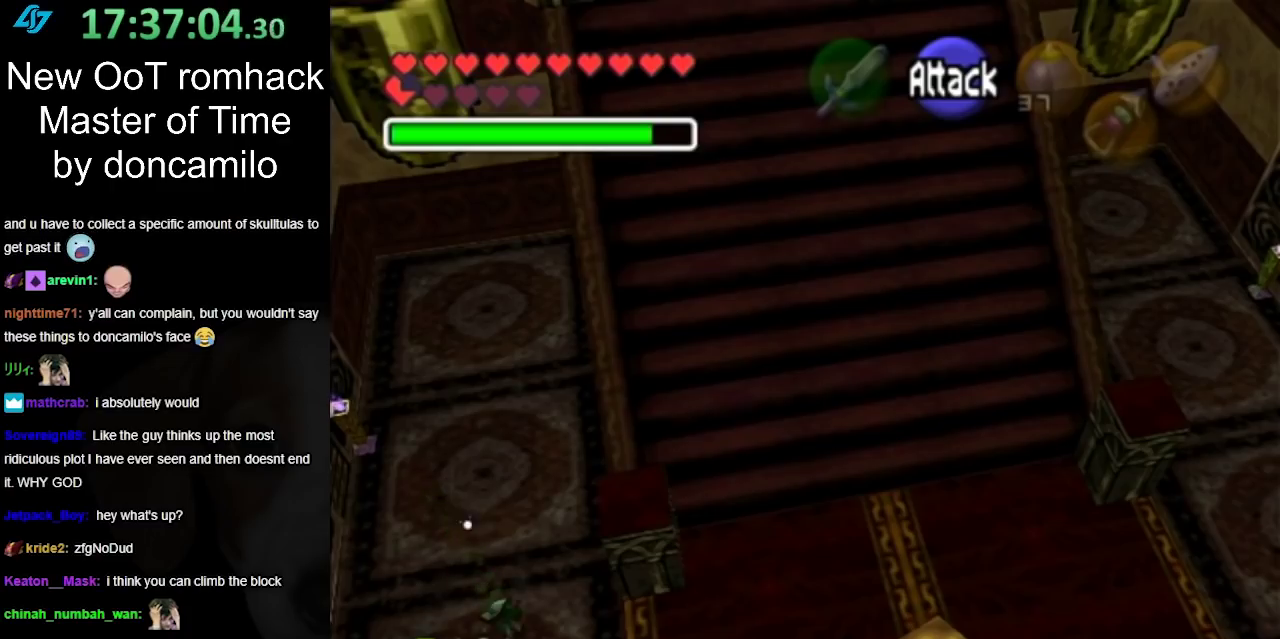
{"buttons": ["A"], "left_stick": "right", "right_stick": "center", "events": [[117, "left_stick", "right"], [317, "A", "down"], [400, "A", "up"], [500, "A", "down"]]}
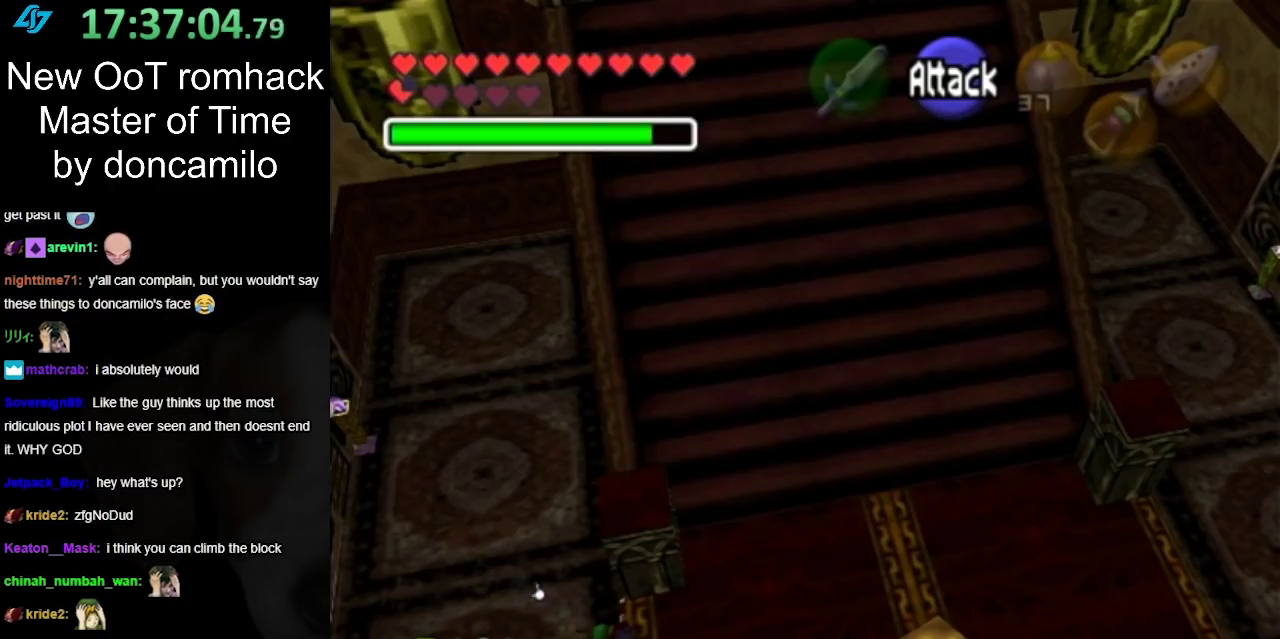
{"buttons": [], "left_stick": "up-right", "right_stick": "center", "events": [[133, "A", "up"], [367, "left_stick", "up-right"]]}
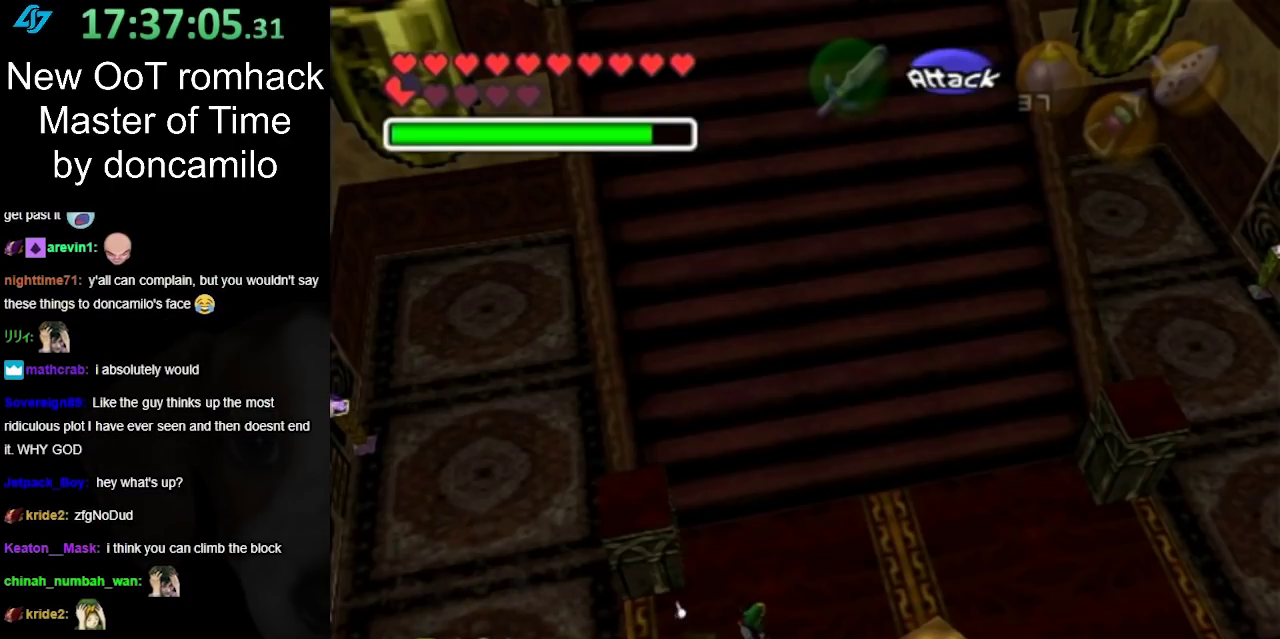
{"buttons": [], "left_stick": "up-right", "right_stick": "center", "events": []}
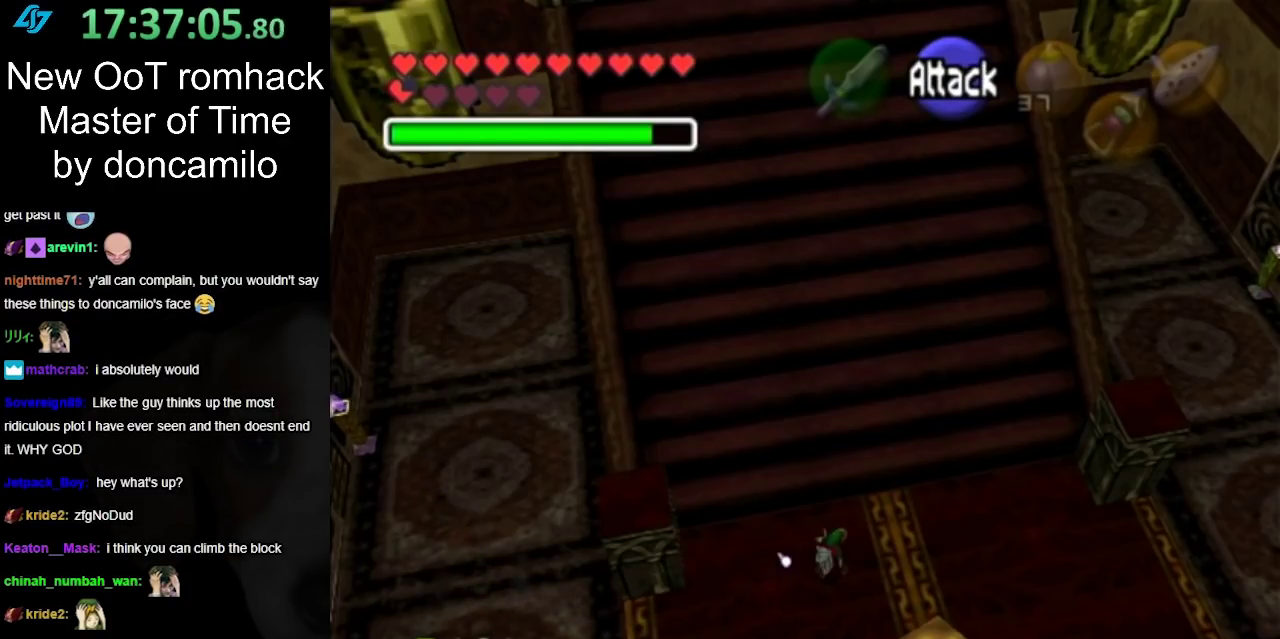
{"buttons": ["A"], "left_stick": "right", "right_stick": "center", "events": [[100, "left_stick", "right"], [350, "A", "down"], [433, "A", "up"], [500, "A", "down"]]}
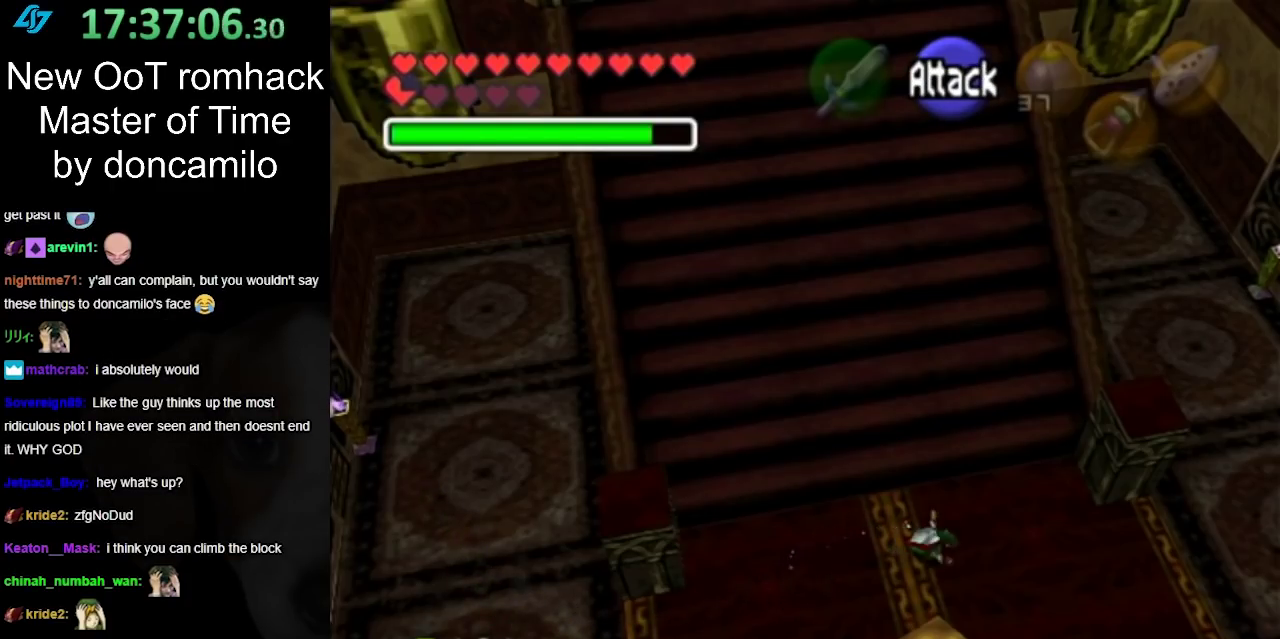
{"buttons": [], "left_stick": "up-right", "right_stick": "center", "events": [[133, "A", "up"], [467, "left_stick", "up-right"]]}
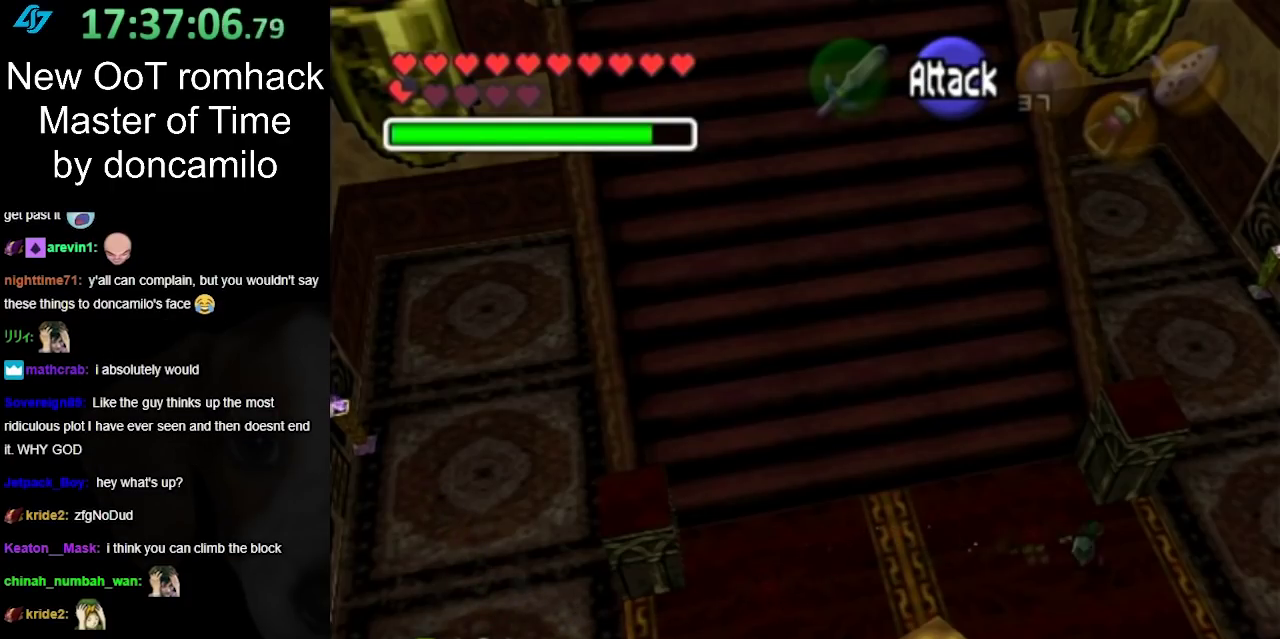
{"buttons": [], "left_stick": "center", "right_stick": "center", "events": [[183, "left_stick", "center"]]}
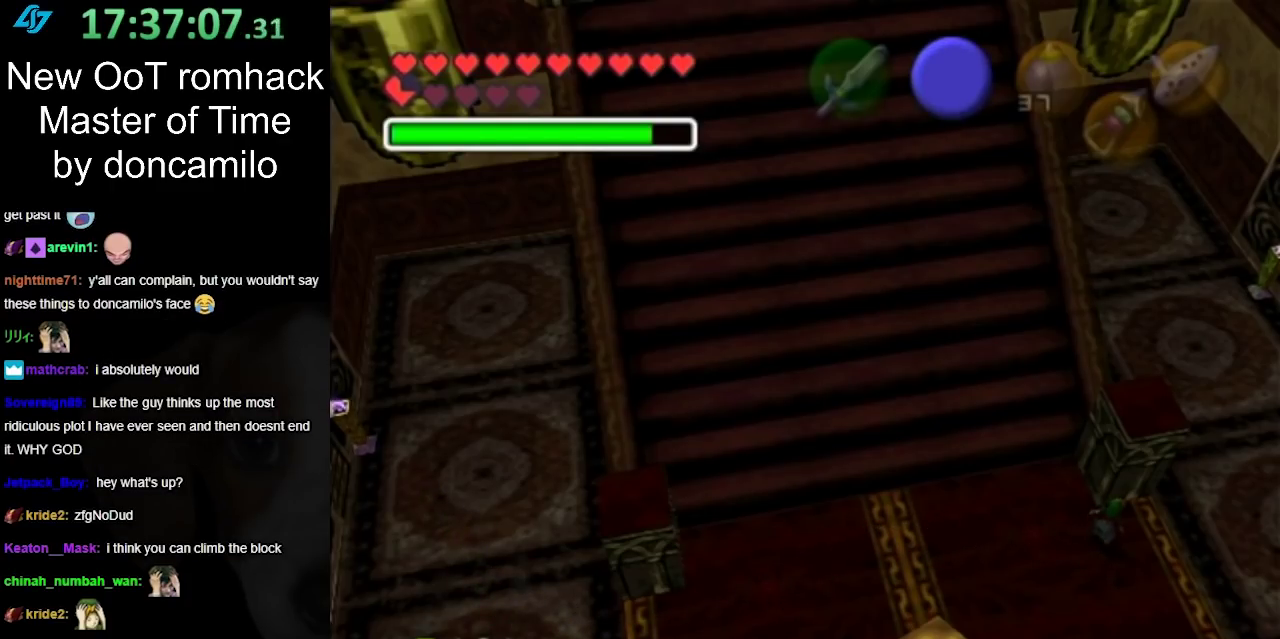
{"buttons": [], "left_stick": "left", "right_stick": "center", "events": [[283, "left_stick", "left"]]}
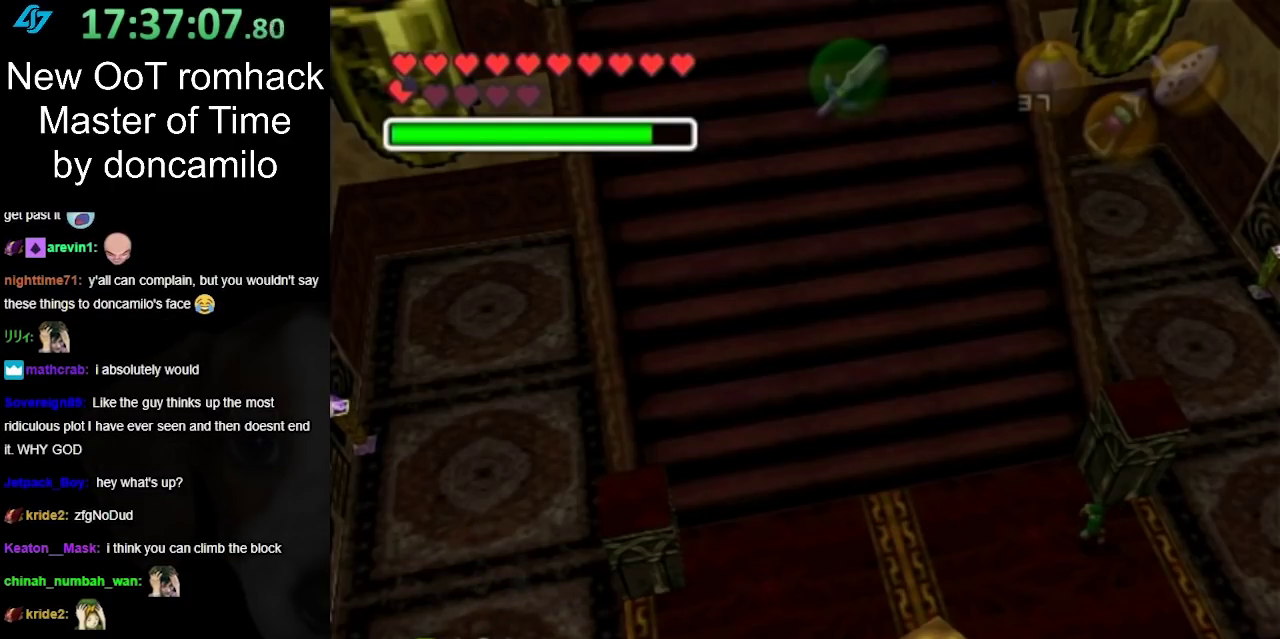
{"buttons": [], "left_stick": "left", "right_stick": "center", "events": [[100, "left_stick", "up-left"], [217, "left_stick", "left"]]}
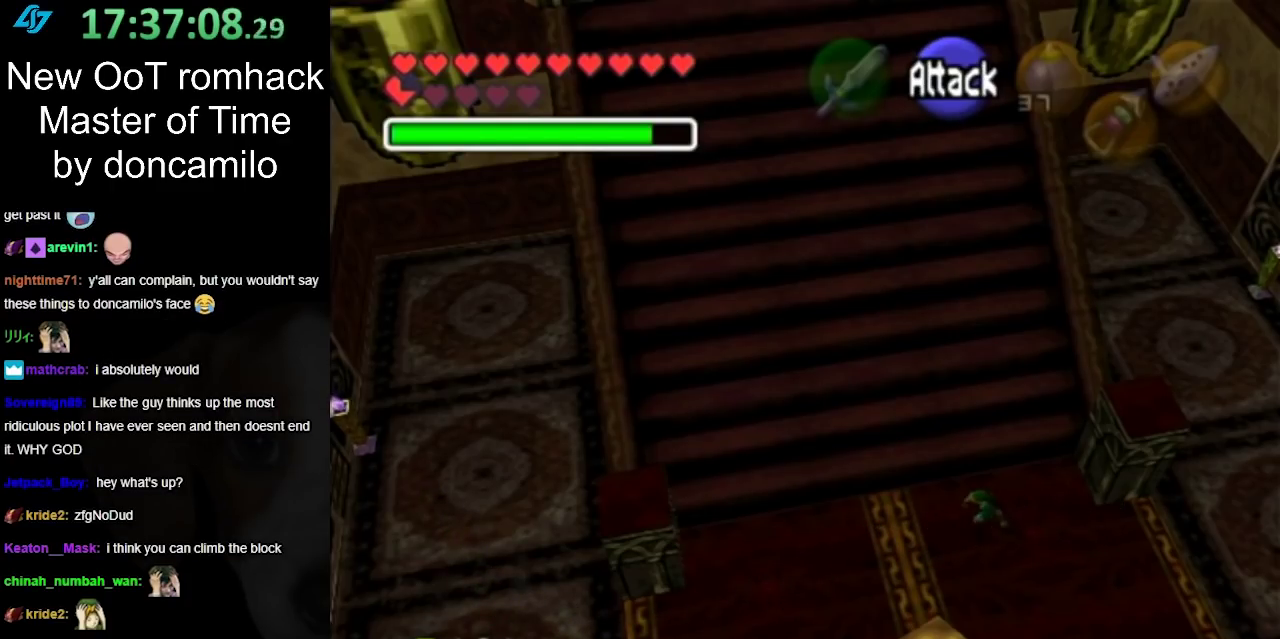
{"buttons": ["A"], "left_stick": "down-left", "right_stick": "center", "events": [[150, "left_stick", "down-left"], [400, "A", "down"]]}
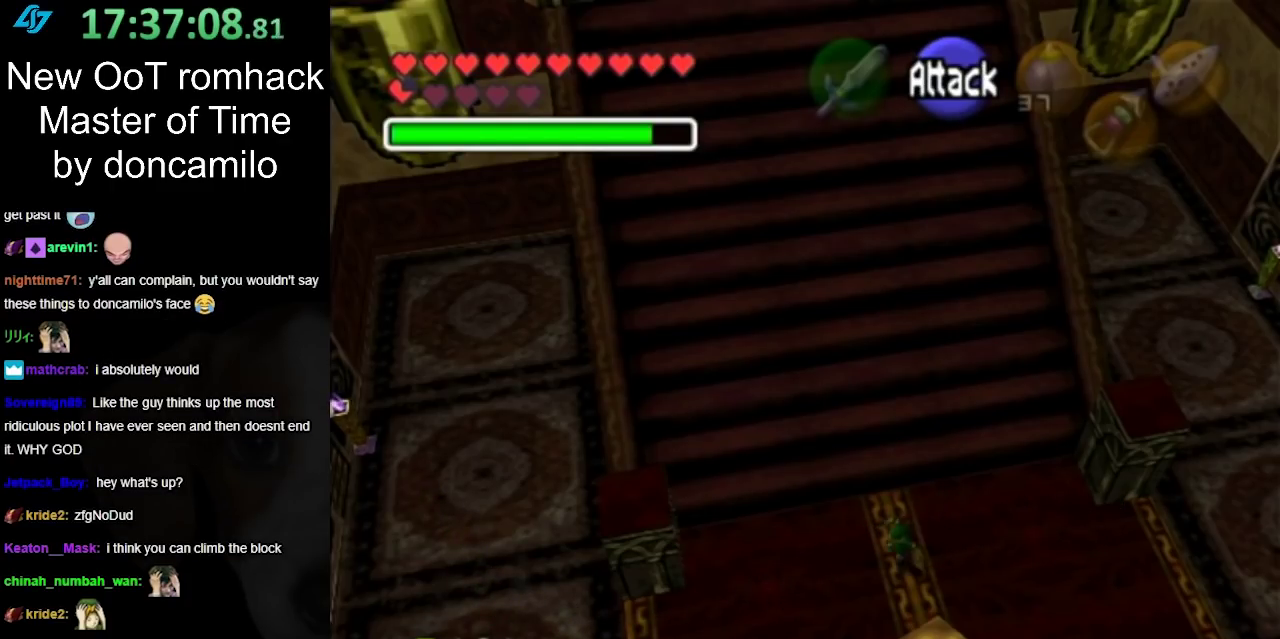
{"buttons": [], "left_stick": "left", "right_stick": "center", "events": [[33, "A", "up"], [117, "A", "down"], [217, "A", "up"], [500, "left_stick", "left"]]}
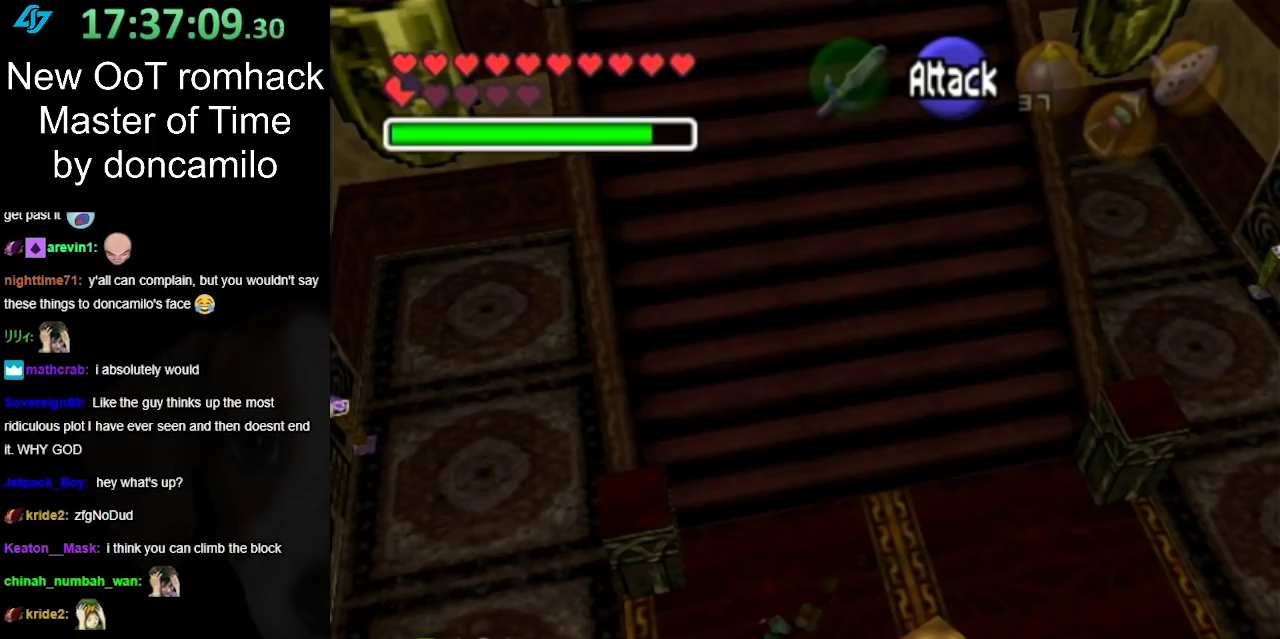
{"buttons": [], "left_stick": "left", "right_stick": "center", "events": [[133, "A", "down"], [317, "A", "up"], [383, "A", "down"], [500, "A", "up"]]}
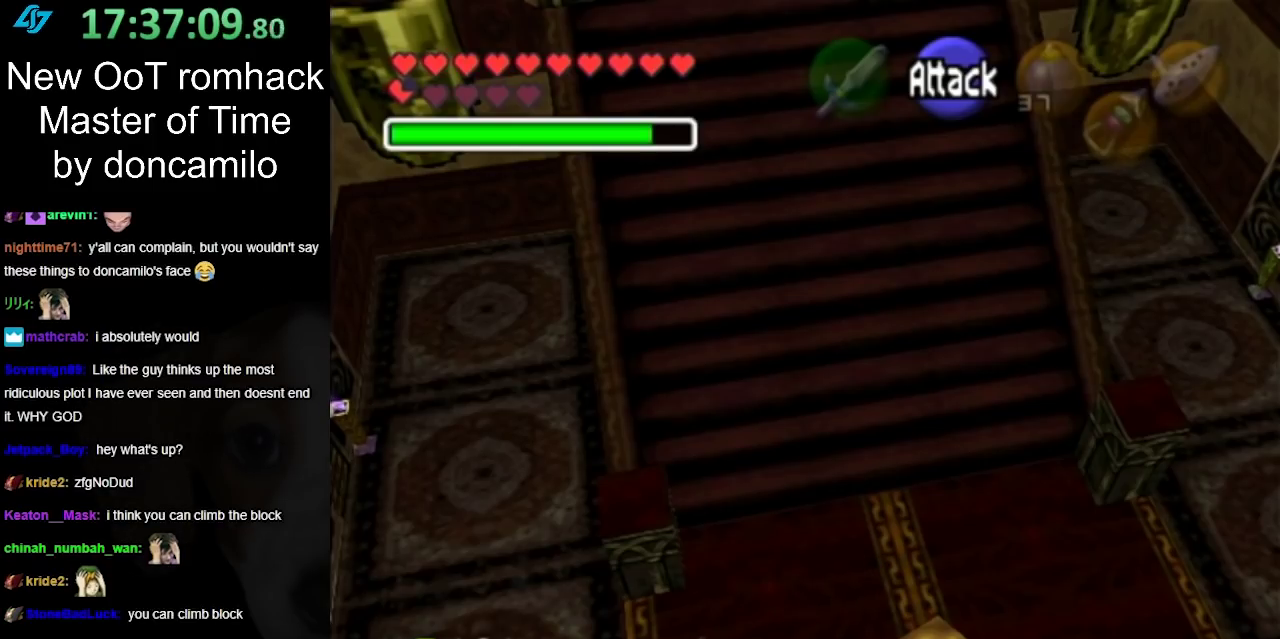
{"buttons": ["A"], "left_stick": "up-left", "right_stick": "center", "events": [[317, "left_stick", "up-left"], [433, "A", "down"]]}
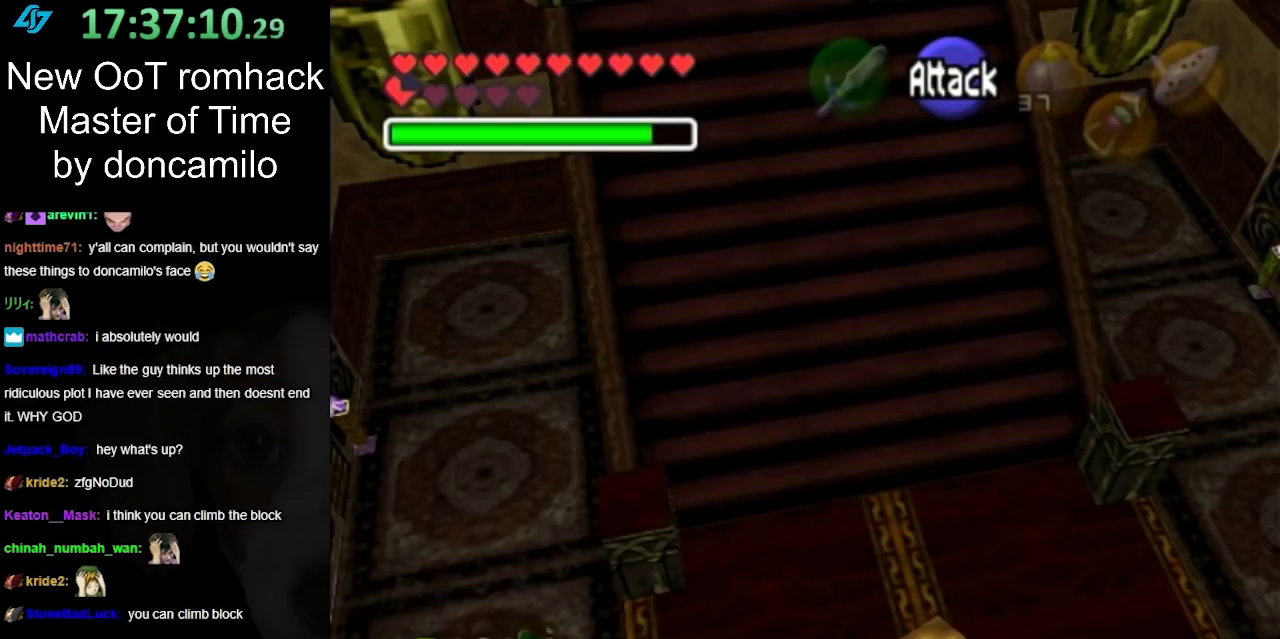
{"buttons": [], "left_stick": "up-left", "right_stick": "center", "events": [[283, "A", "up"]]}
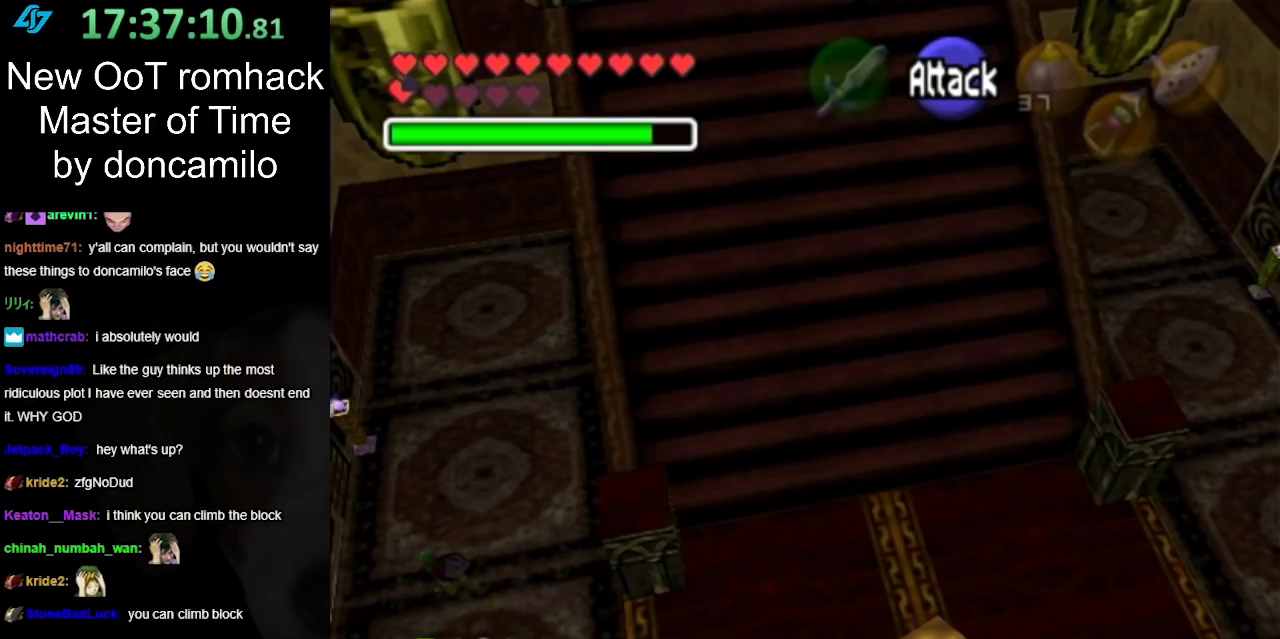
{"buttons": [], "left_stick": "up-left", "right_stick": "center", "events": []}
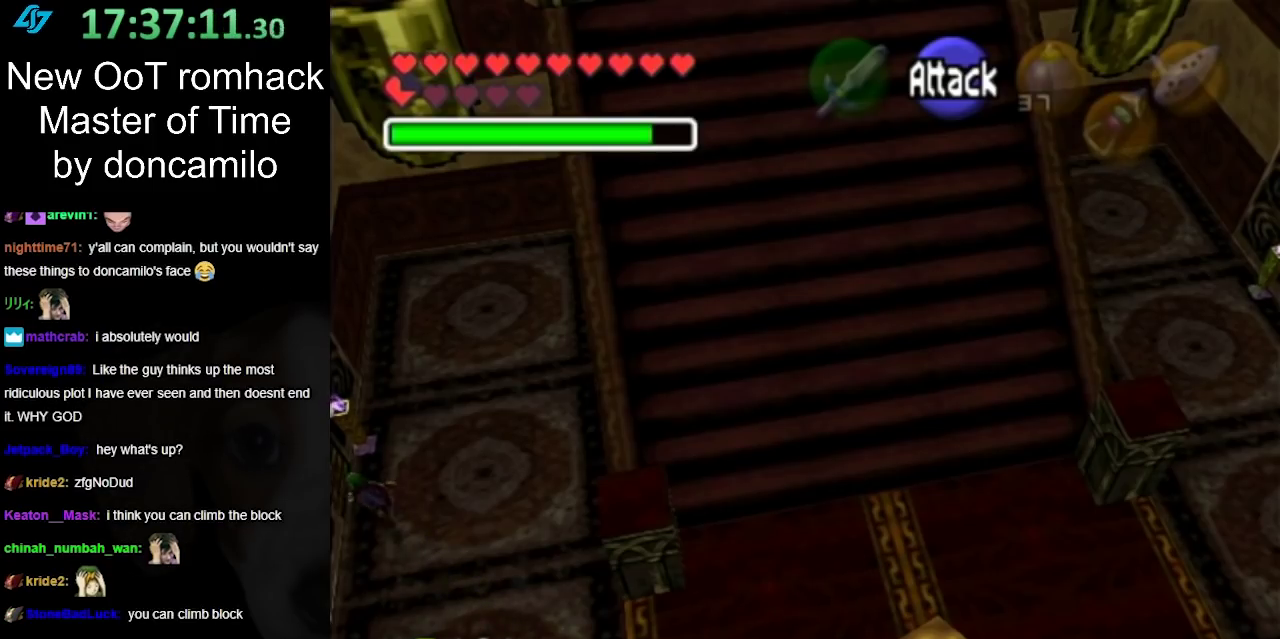
{"buttons": ["A"], "left_stick": "center", "right_stick": "center", "events": [[283, "A", "down"], [283, "left_stick", "left"], [383, "A", "up"], [400, "left_stick", "center"], [467, "A", "down"]]}
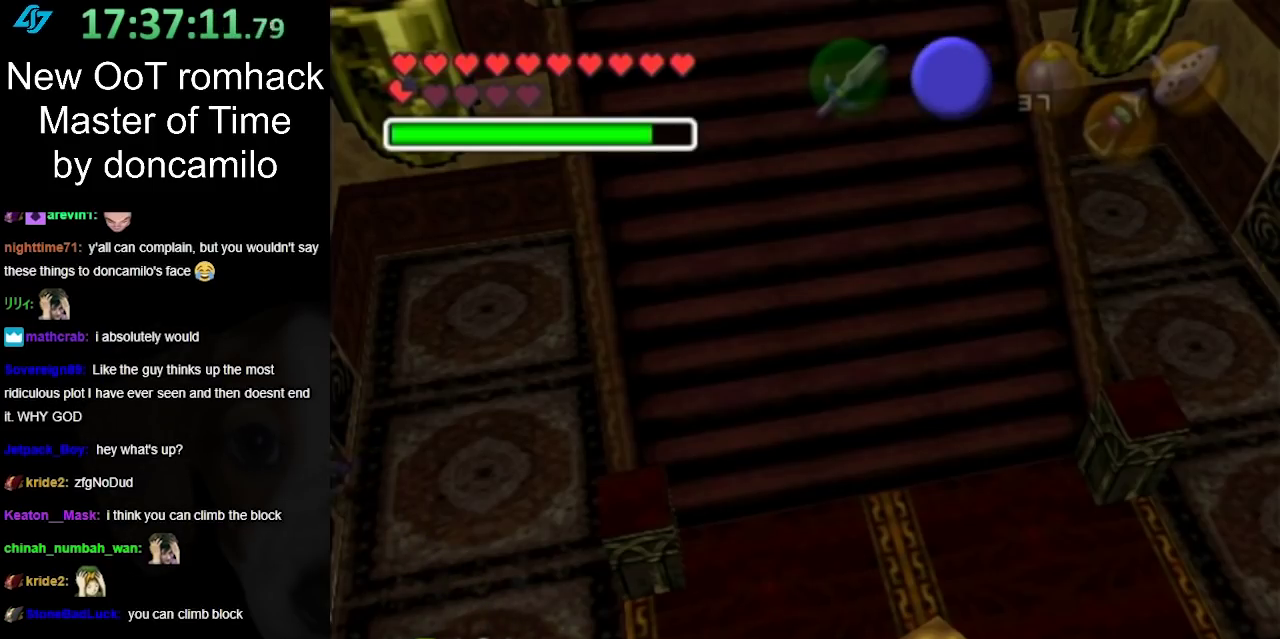
{"buttons": [], "left_stick": "center", "right_stick": "center", "events": [[67, "A", "up"], [117, "A", "down"], [250, "A", "up"]]}
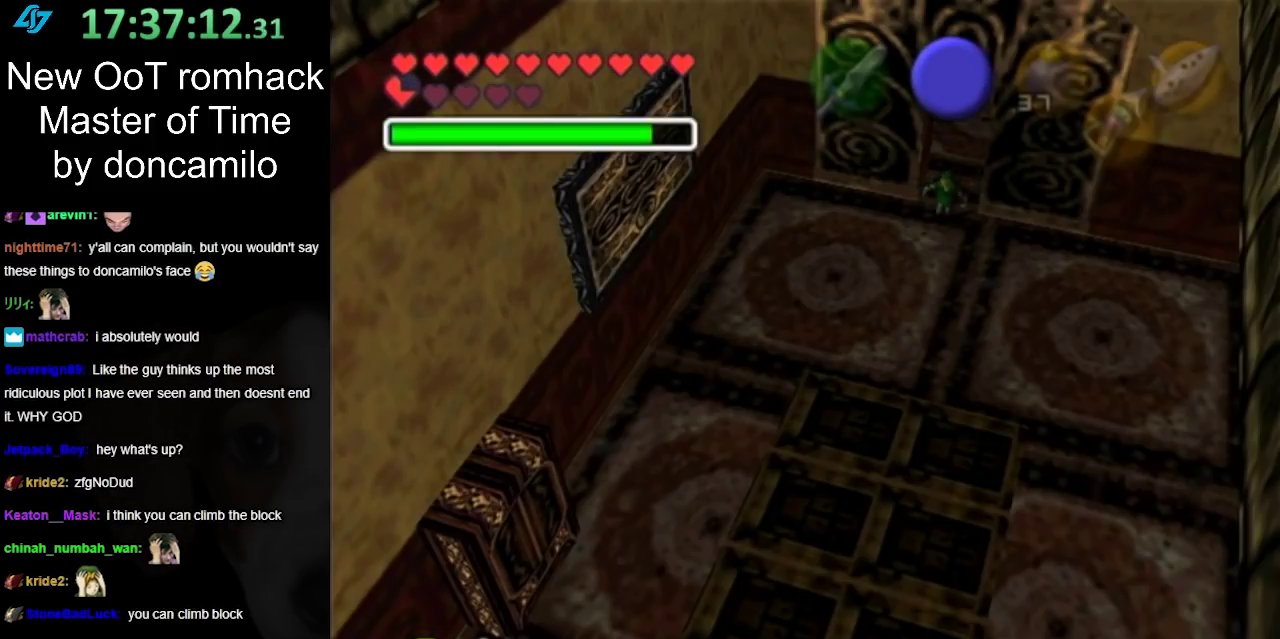
{"buttons": [], "left_stick": "down-left", "right_stick": "center", "events": [[350, "left_stick", "down-left"]]}
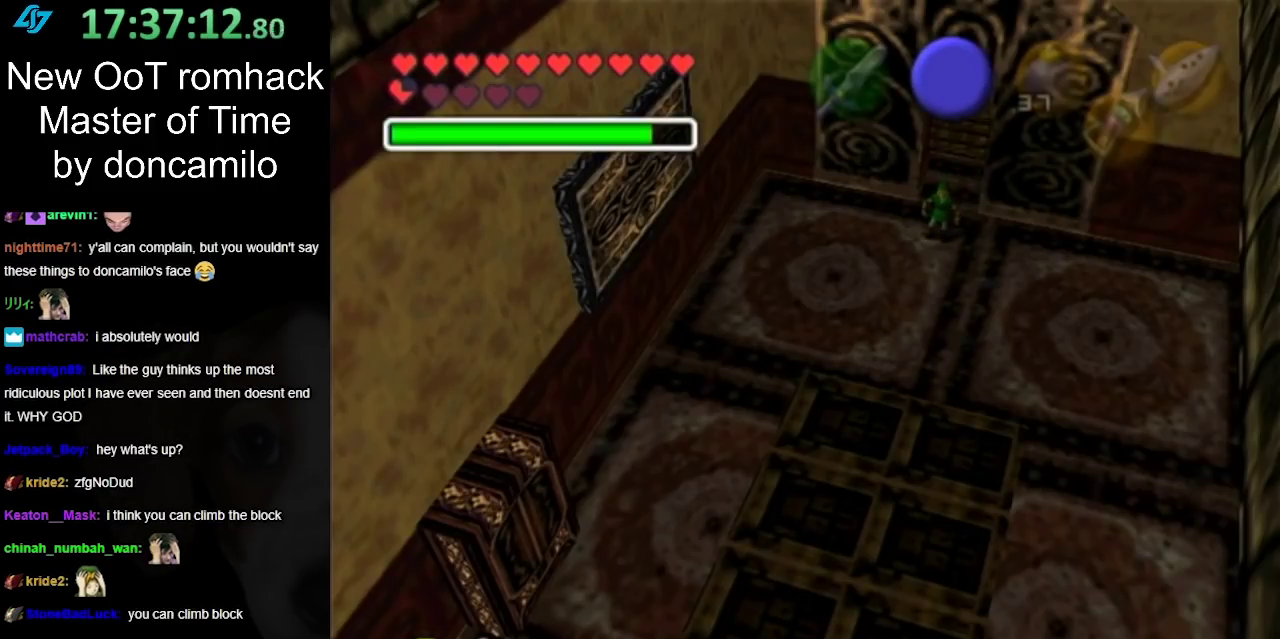
{"buttons": [], "left_stick": "down-left", "right_stick": "center", "events": []}
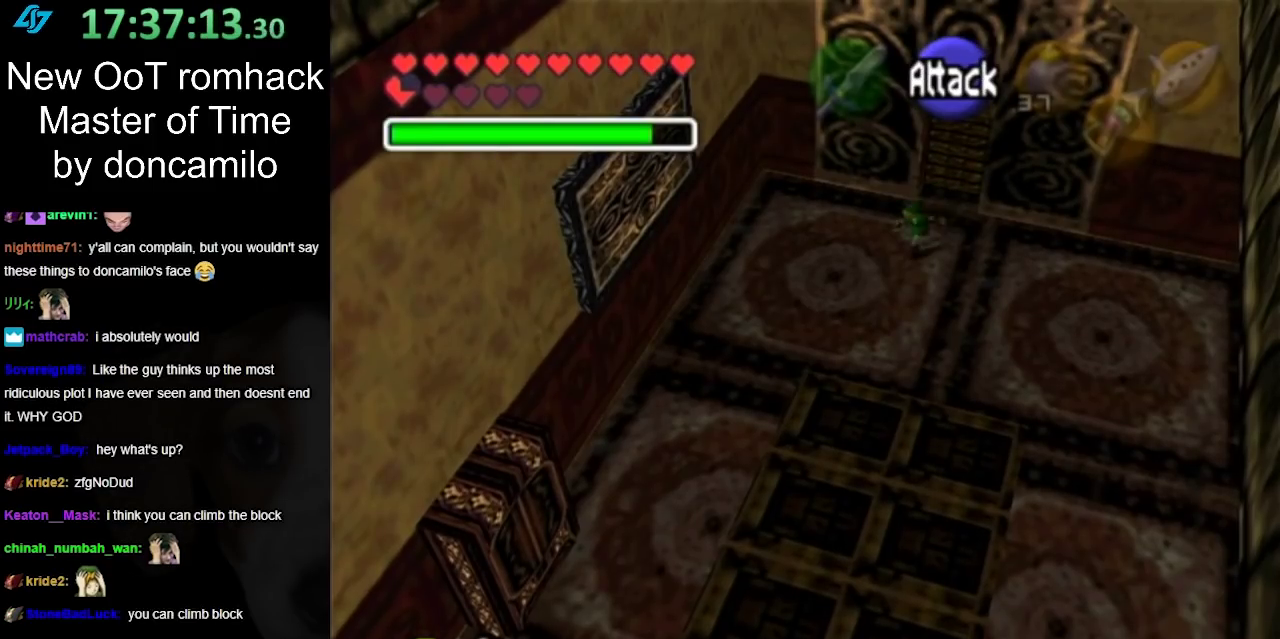
{"buttons": [], "left_stick": "down-left", "right_stick": "center", "events": []}
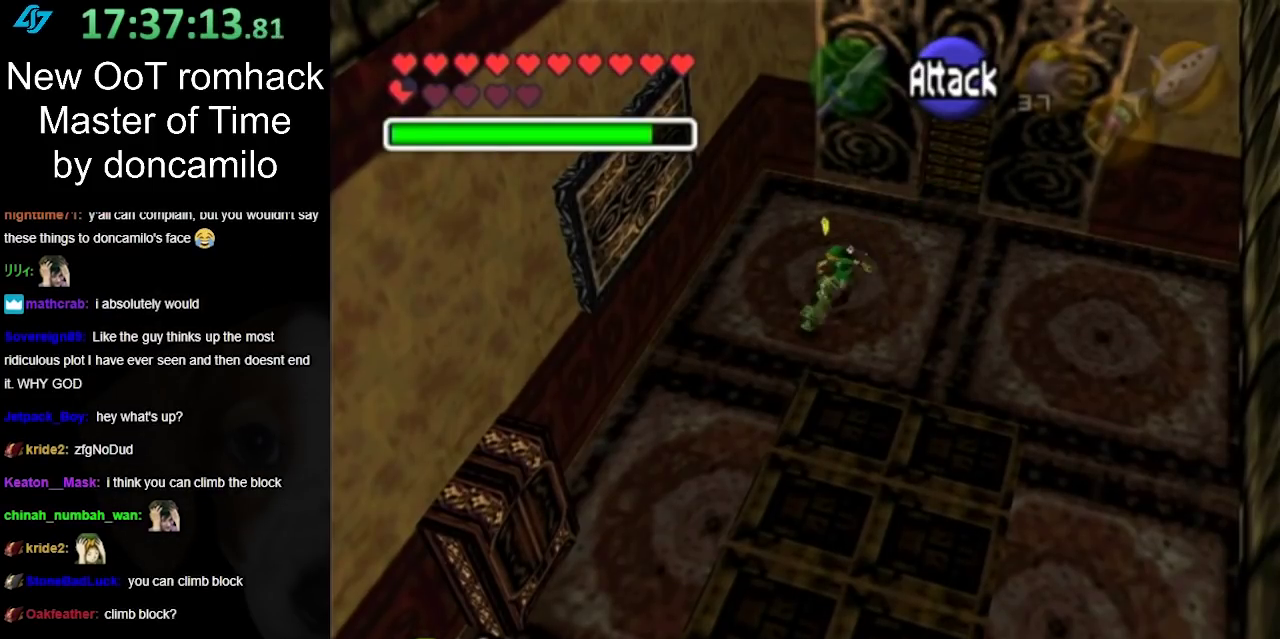
{"buttons": ["A"], "left_stick": "down-left", "right_stick": "center", "events": [[200, "A", "down"], [317, "A", "up"], [400, "A", "down"]]}
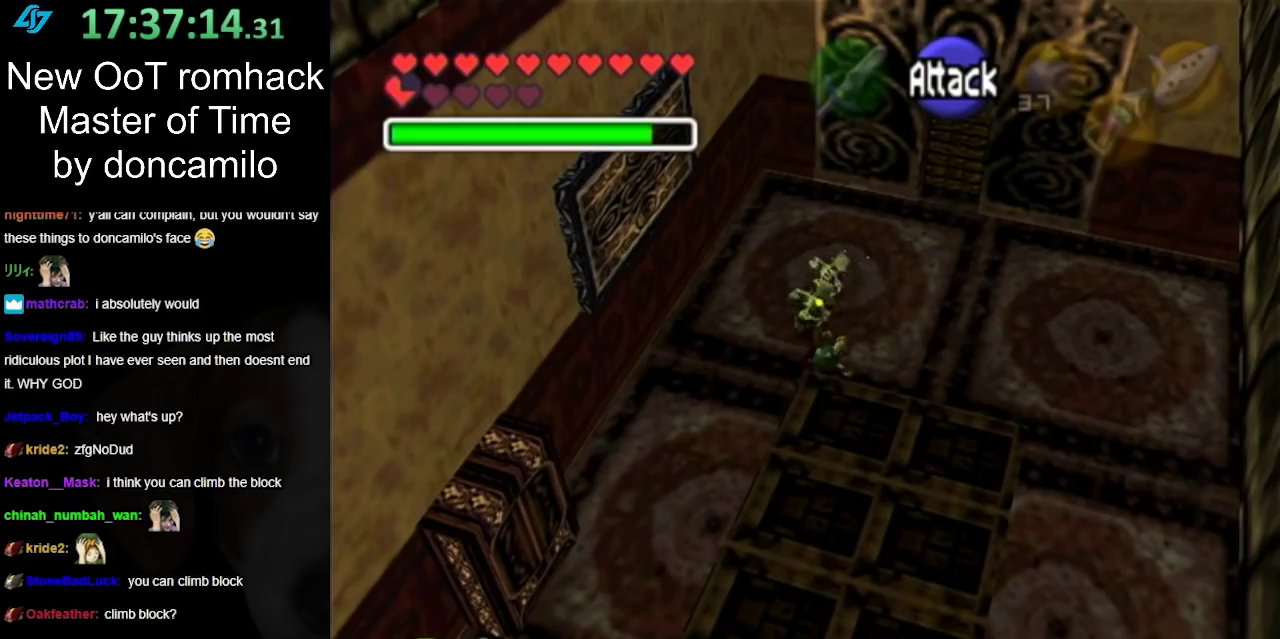
{"buttons": [], "left_stick": "down-left", "right_stick": "center", "events": [[33, "A", "up"]]}
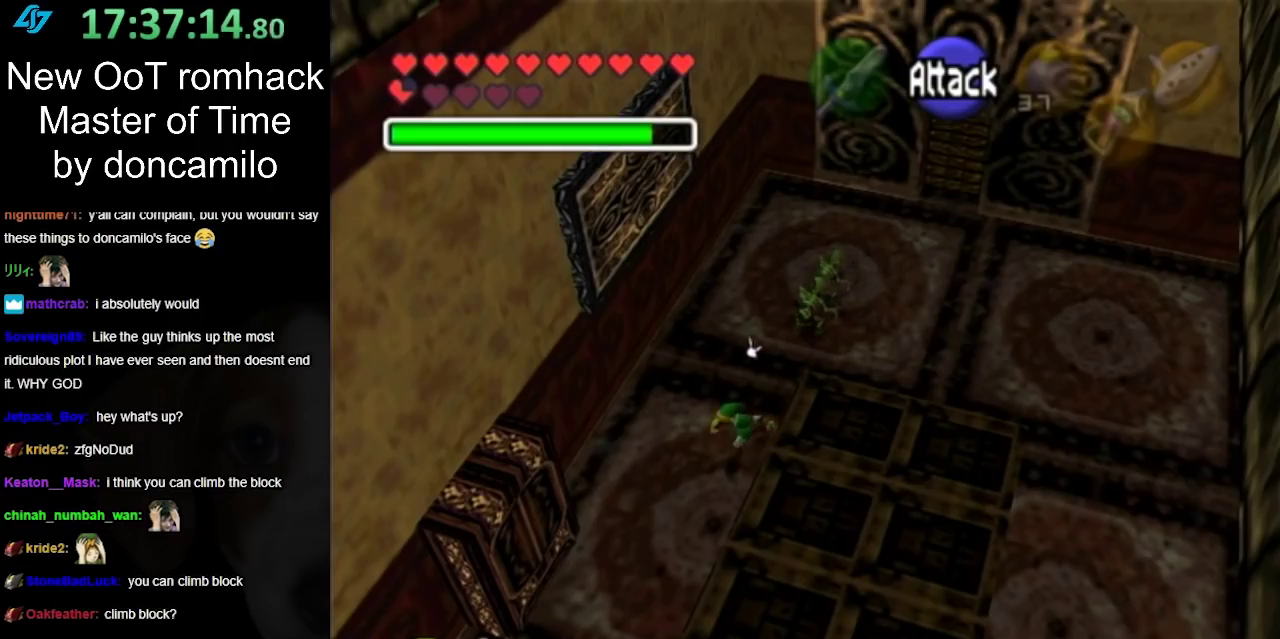
{"buttons": [], "left_stick": "down", "right_stick": "center", "events": [[83, "left_stick", "down"], [317, "A", "down"], [433, "A", "up"]]}
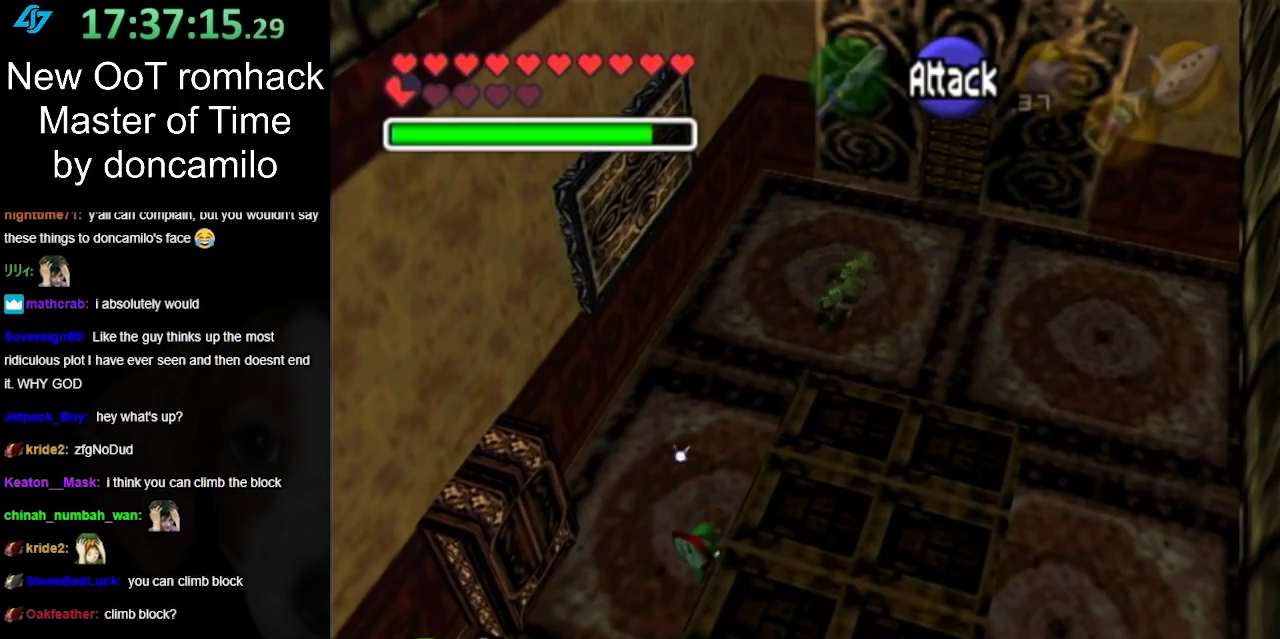
{"buttons": [], "left_stick": "down-left", "right_stick": "center", "events": [[17, "A", "down"], [100, "A", "up"], [200, "A", "down"], [317, "A", "up"], [433, "left_stick", "down-left"]]}
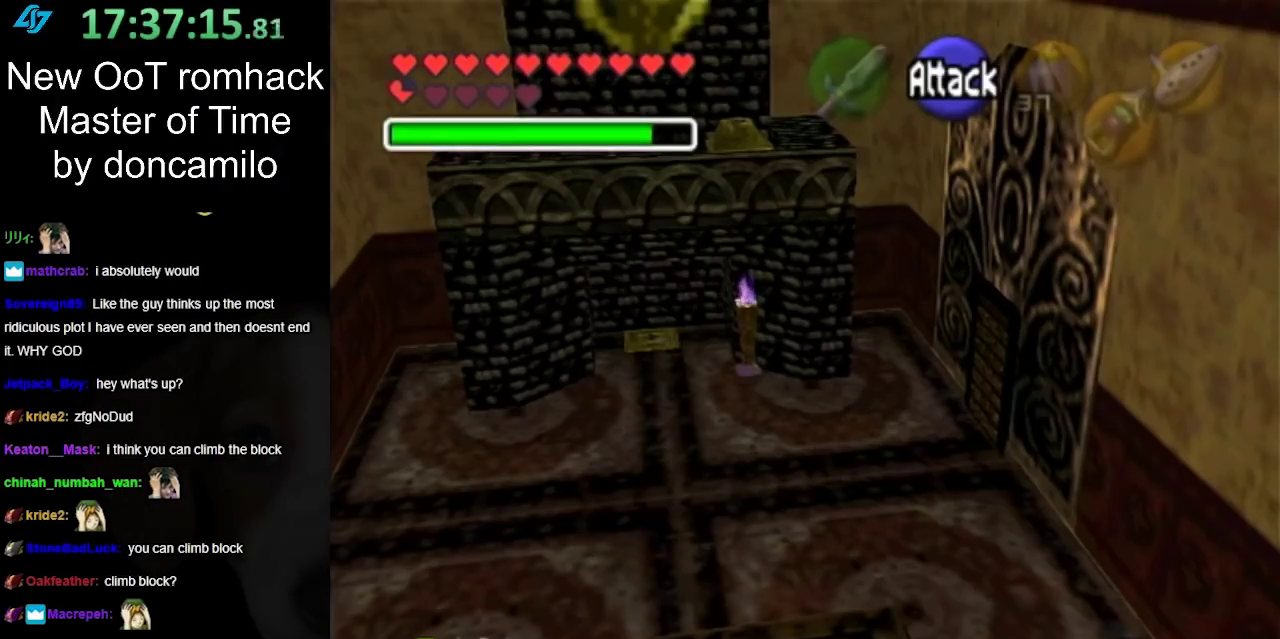
{"buttons": [], "left_stick": "down-left", "right_stick": "center", "events": [[117, "A", "down"], [233, "A", "up"]]}
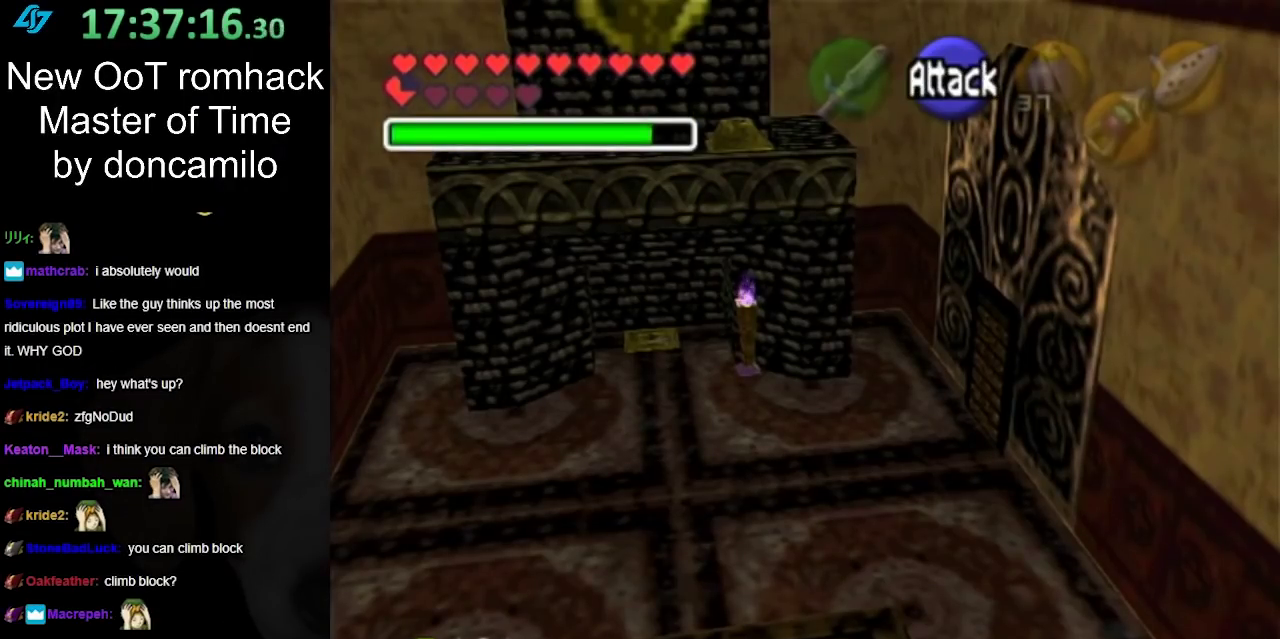
{"buttons": [], "left_stick": "down-right", "right_stick": "center", "events": [[33, "left_stick", "center"], [283, "left_stick", "down-right"]]}
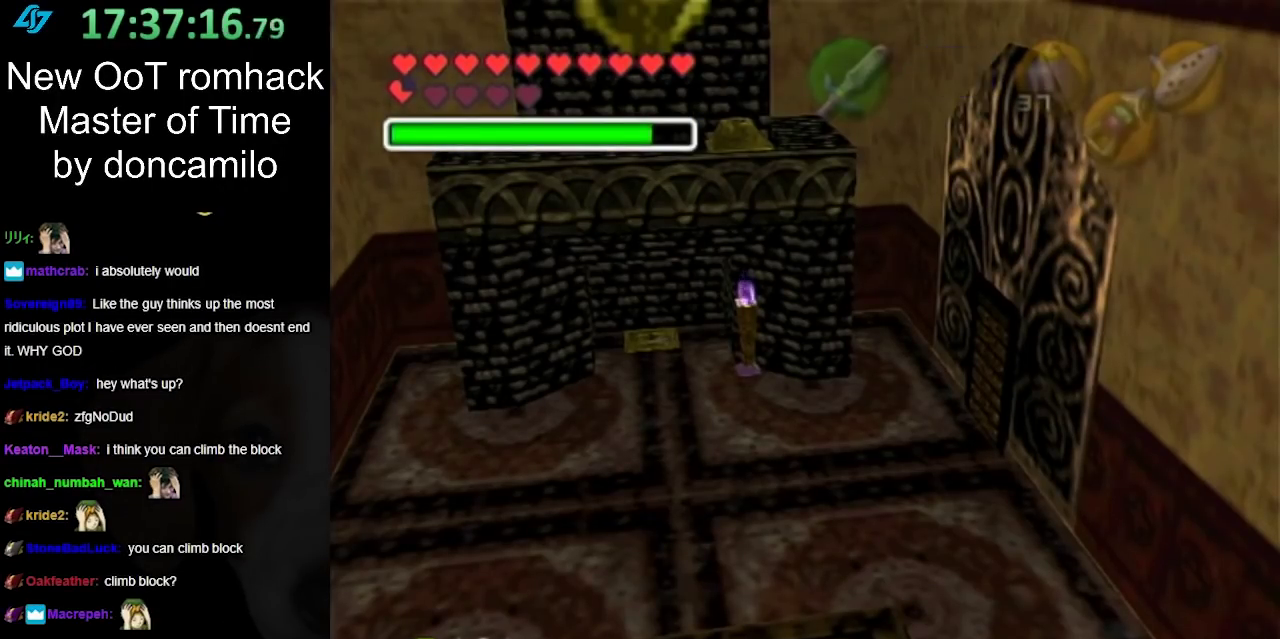
{"buttons": ["A"], "left_stick": "down-right", "right_stick": "center", "events": [[33, "A", "down"], [150, "A", "up"], [217, "A", "down"], [350, "A", "up"], [433, "A", "down"]]}